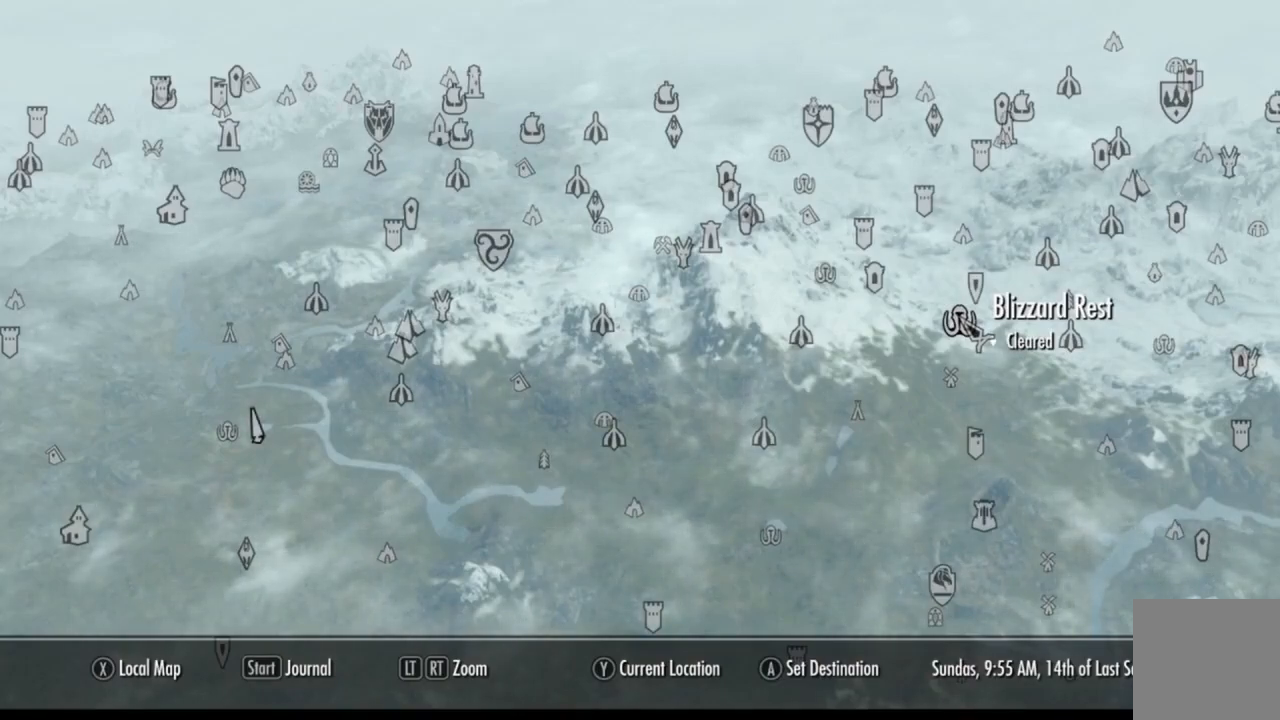
Gameplay with a controller (Xbox layout); each line is a JSON object with the inputs held at the frame after it. "events" lists button and stick changes between this image and that frame as [ms after this image, input, new state], when the widget could be followed in between. Not read: HOME L1 L3 R1 R3.
{"buttons": [], "left_stick": "down-left", "right_stick": "down", "events": [[417, "left_stick", "down-left"], [467, "right_stick", "down"]]}
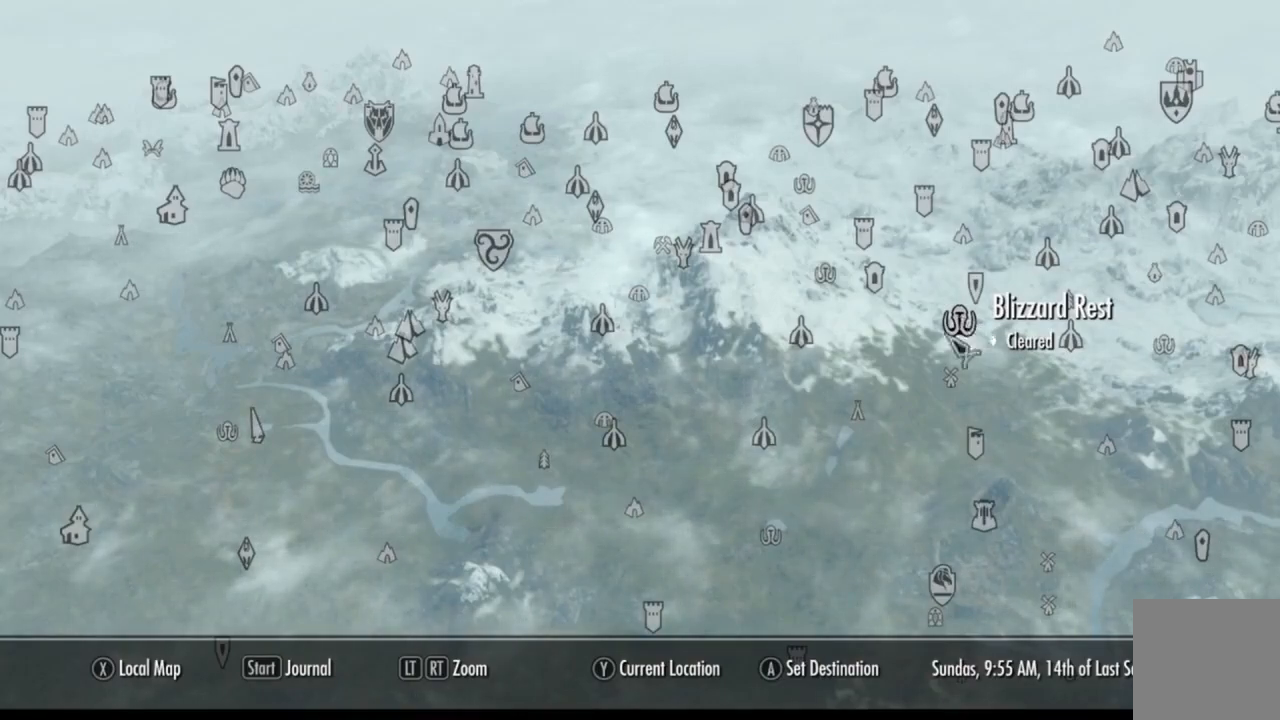
{"buttons": [], "left_stick": "down-left", "right_stick": "center", "events": [[367, "right_stick", "center"]]}
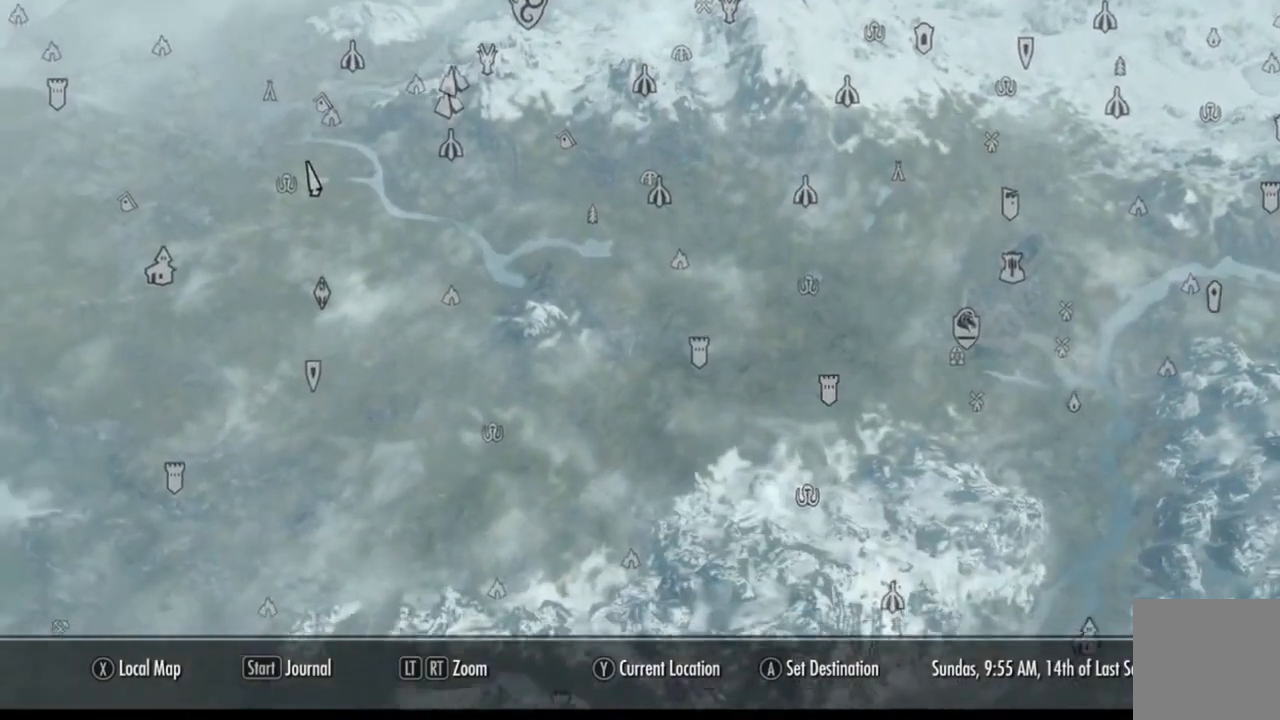
{"buttons": [], "left_stick": "center", "right_stick": "center", "events": [[450, "left_stick", "center"]]}
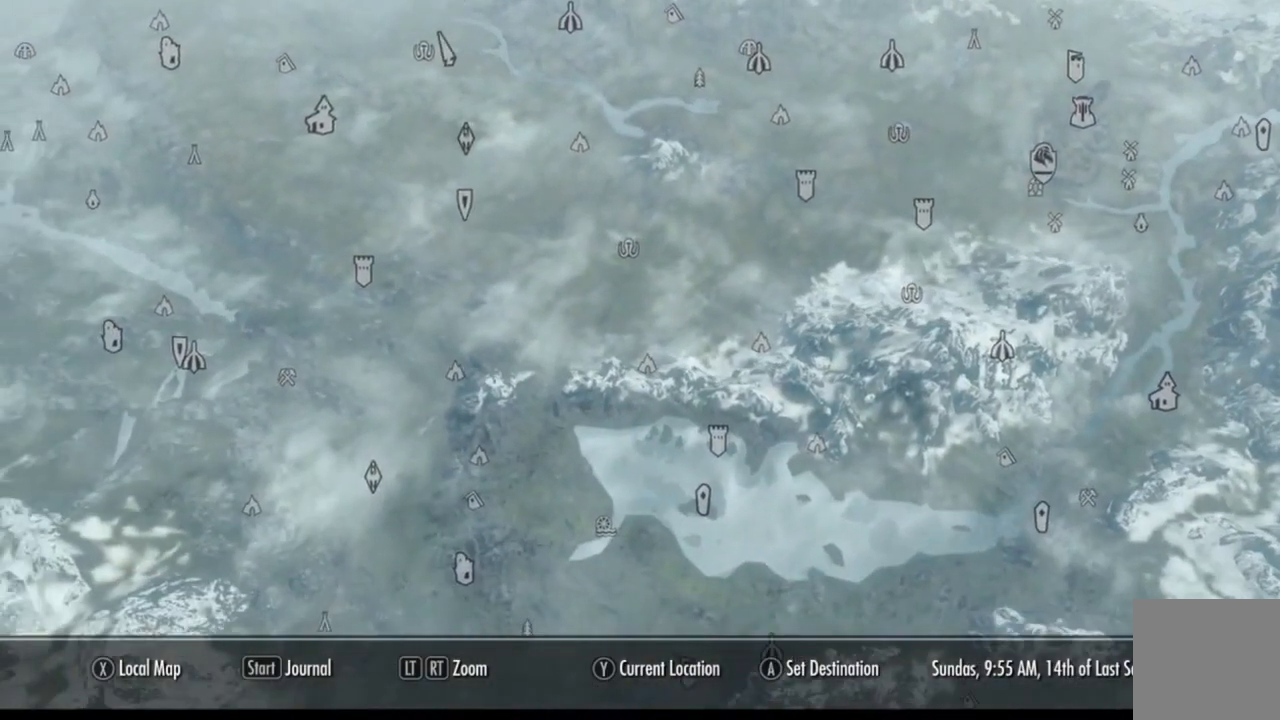
{"buttons": [], "left_stick": "center", "right_stick": "center", "events": []}
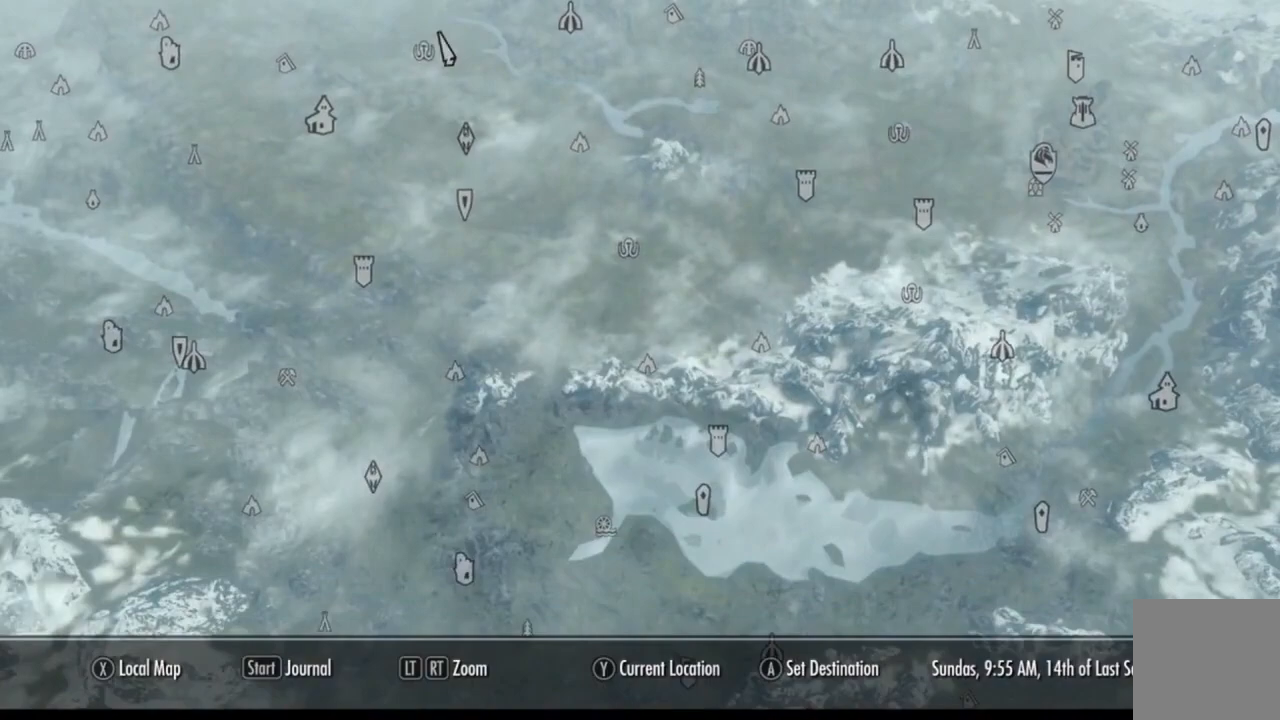
{"buttons": [], "left_stick": "center", "right_stick": "center", "events": []}
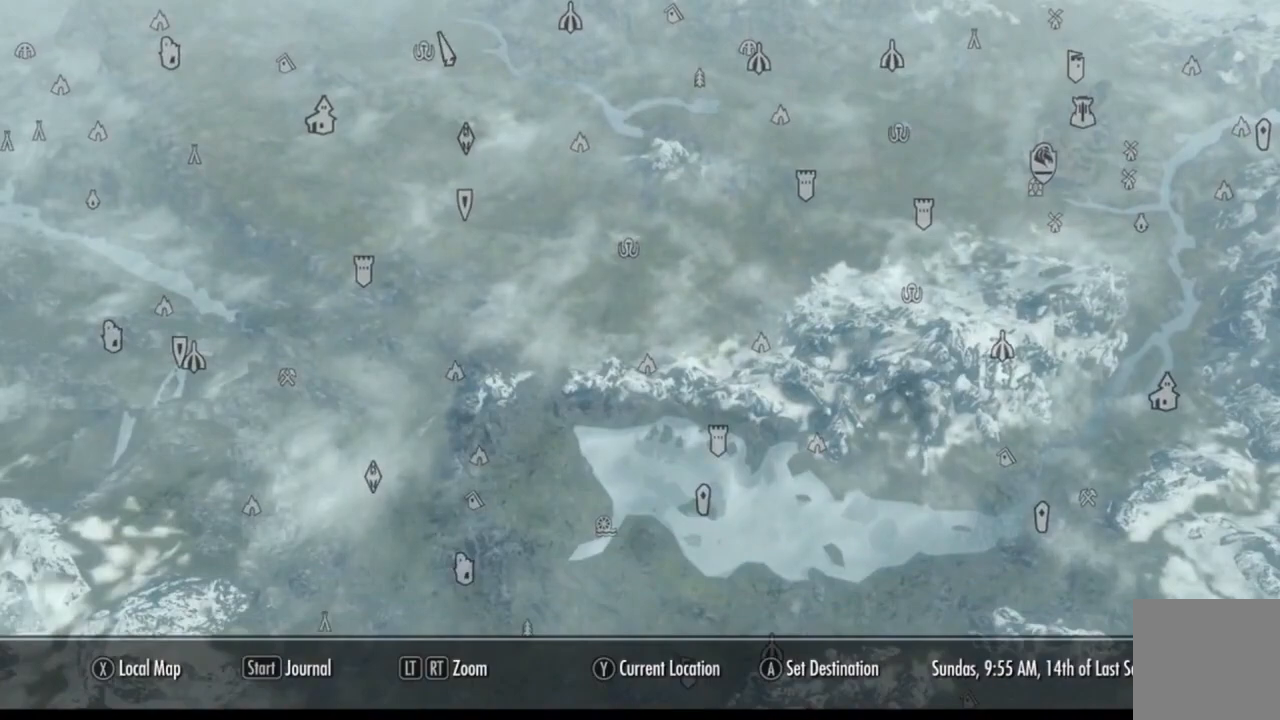
{"buttons": [], "left_stick": "center", "right_stick": "center", "events": []}
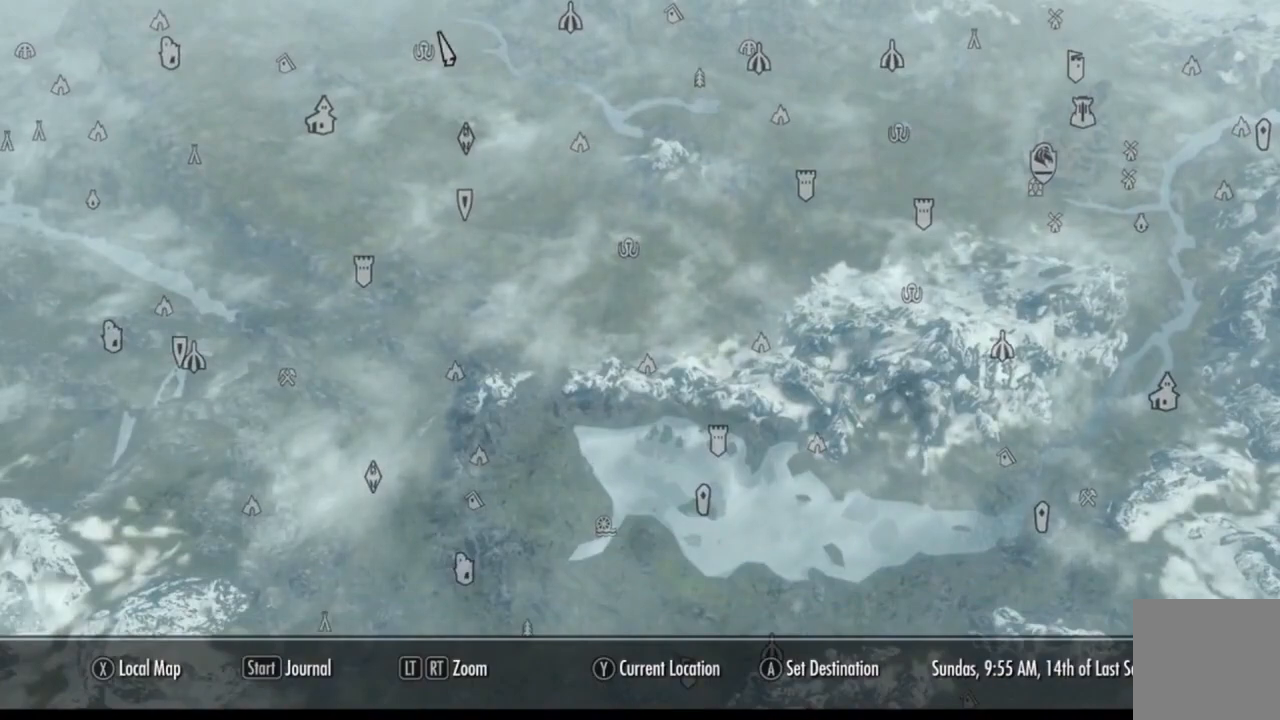
{"buttons": [], "left_stick": "center", "right_stick": "center", "events": []}
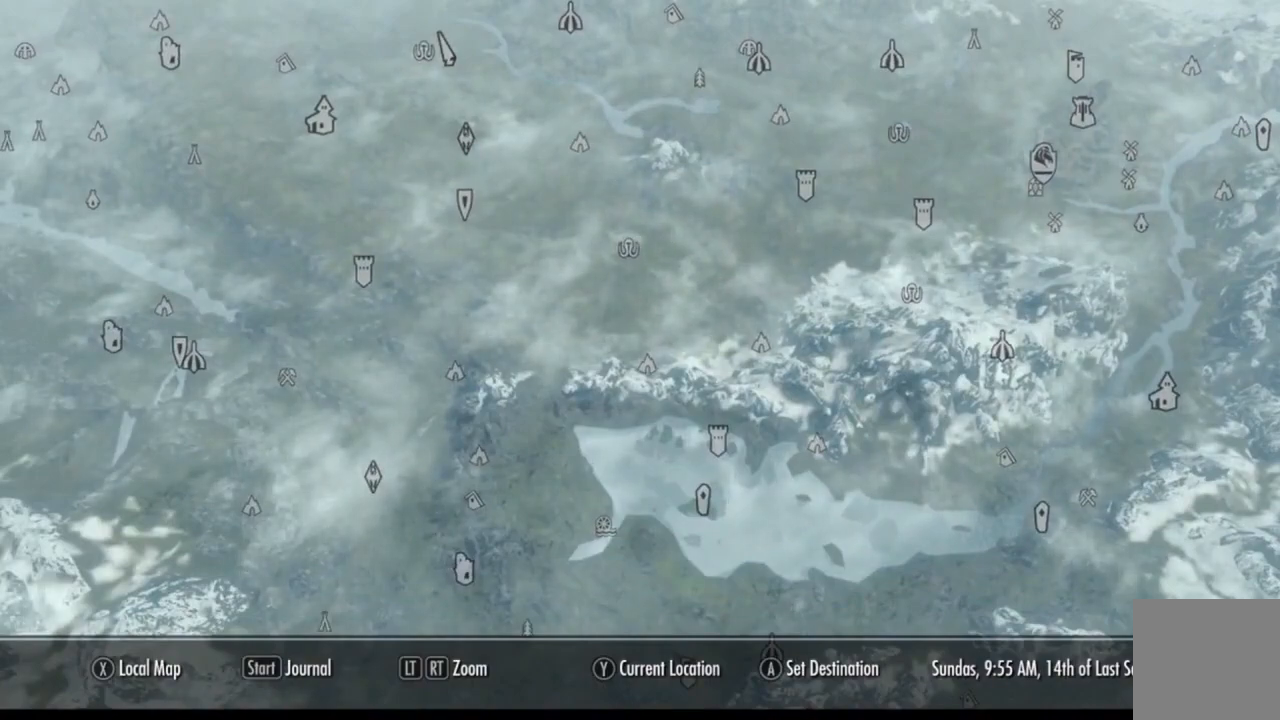
{"buttons": [], "left_stick": "up-left", "right_stick": "center", "events": [[50, "right_stick", "up-left"], [84, "left_stick", "left"], [134, "R2", "down"], [134, "left_stick", "up-left"], [234, "R2", "up"], [334, "right_stick", "center"]]}
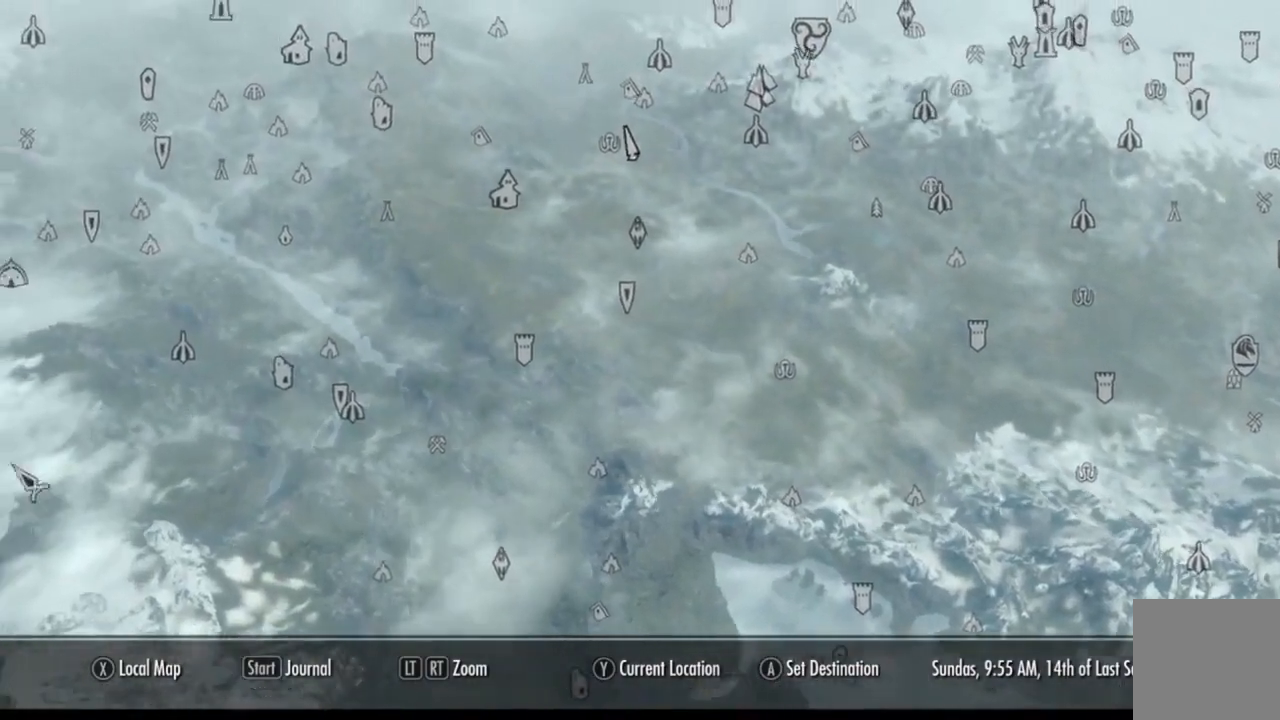
{"buttons": [], "left_stick": "center", "right_stick": "center", "events": [[33, "R2", "down"], [83, "R2", "up"], [283, "left_stick", "up"], [484, "left_stick", "center"]]}
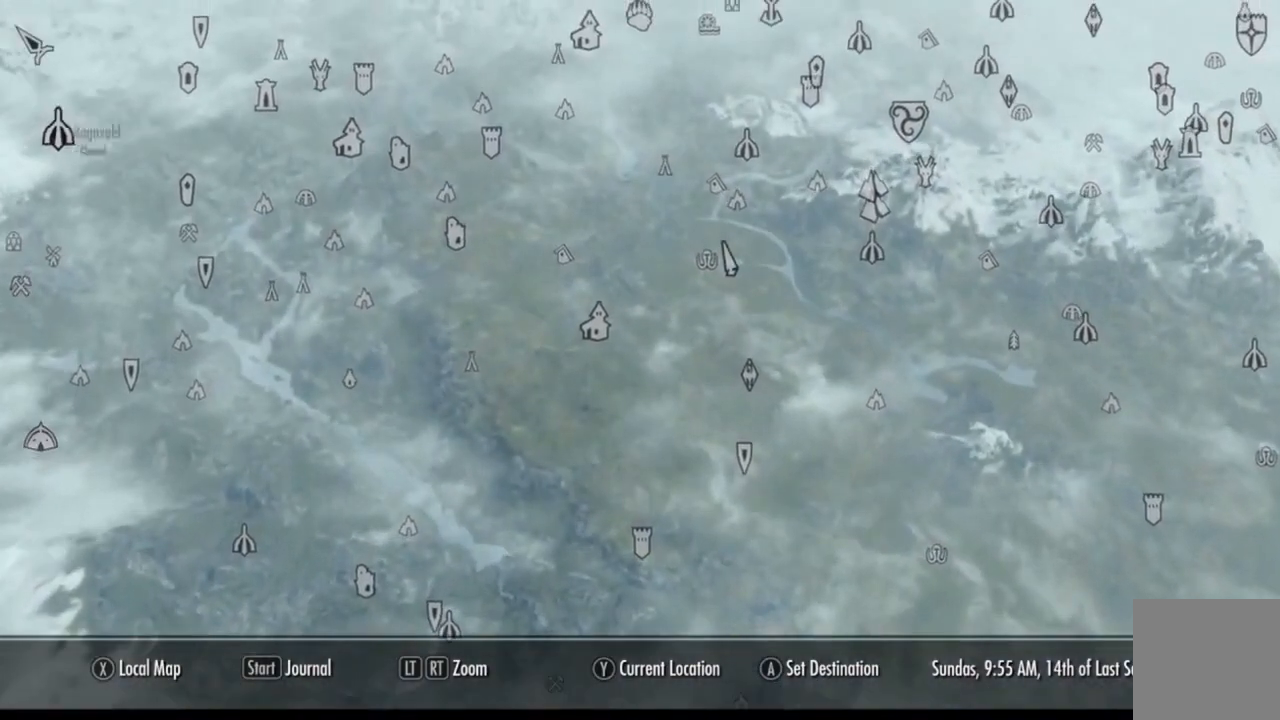
{"buttons": [], "left_stick": "up-left", "right_stick": "up-left", "events": [[334, "left_stick", "up-left"], [384, "right_stick", "up-left"]]}
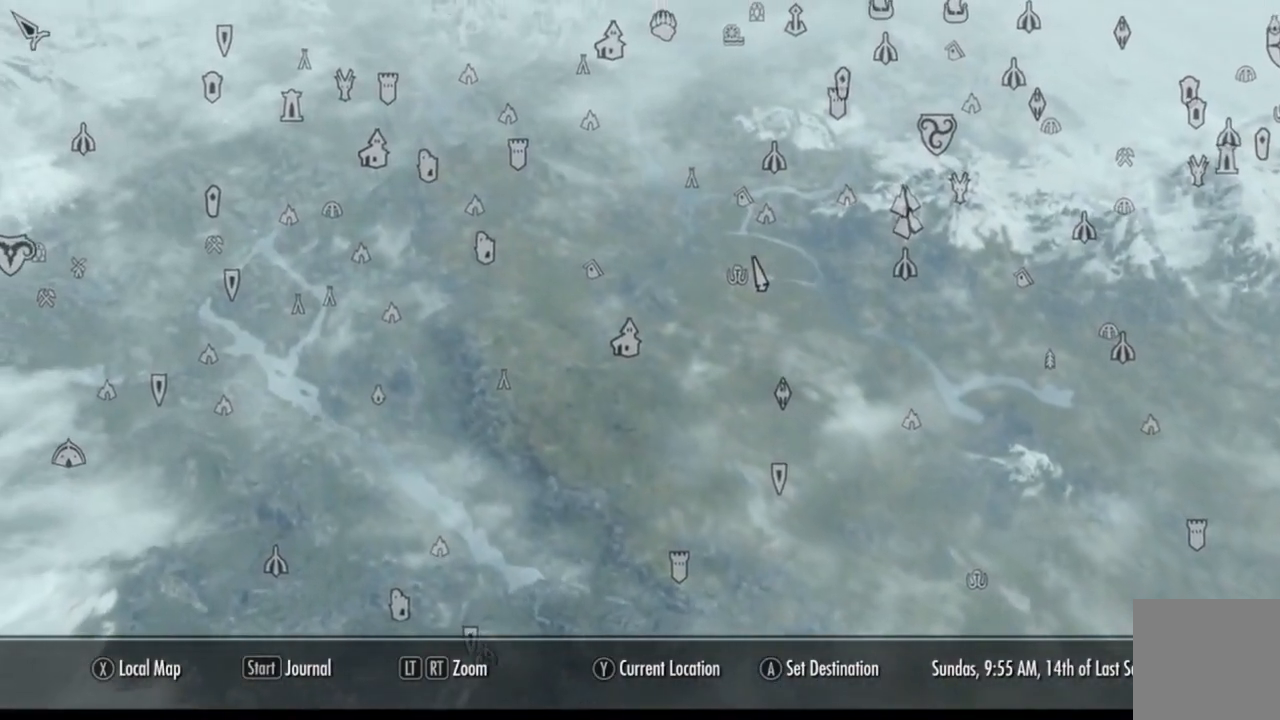
{"buttons": [], "left_stick": "up", "right_stick": "up", "events": [[67, "left_stick", "center"], [67, "right_stick", "center"], [350, "right_stick", "up"], [384, "left_stick", "up"]]}
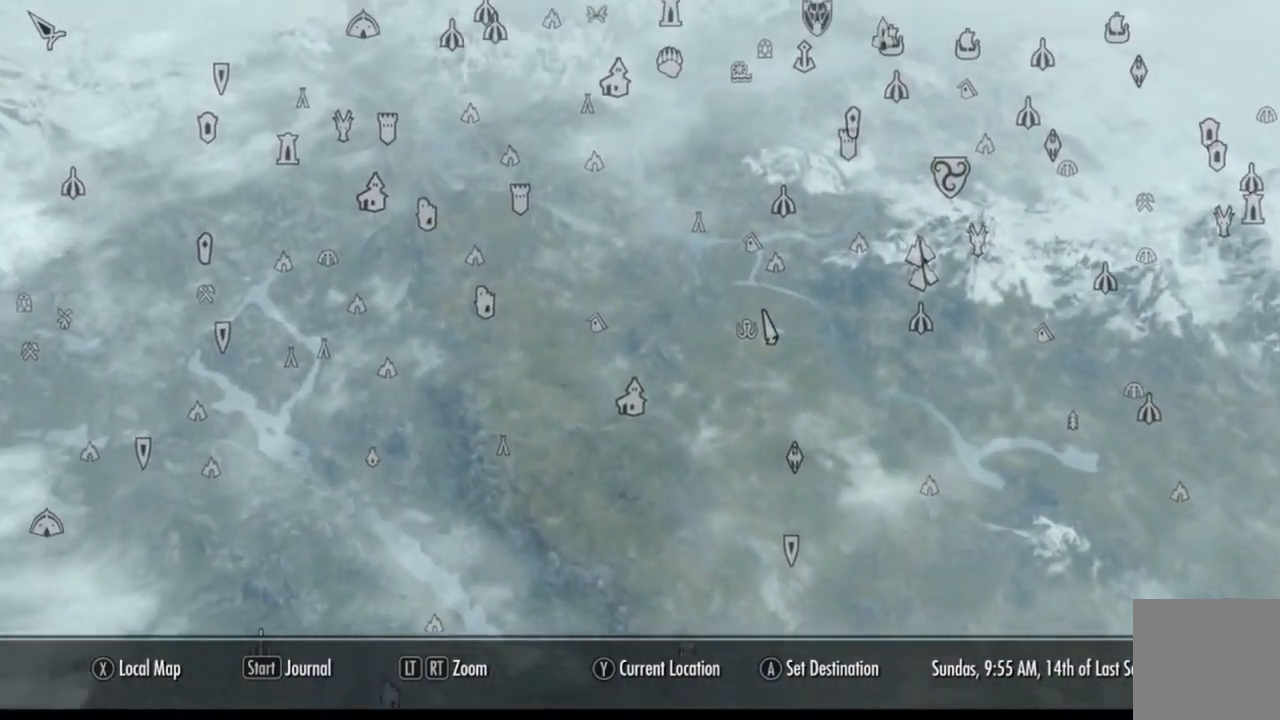
{"buttons": [], "left_stick": "center", "right_stick": "center", "events": [[50, "right_stick", "center"], [284, "left_stick", "center"]]}
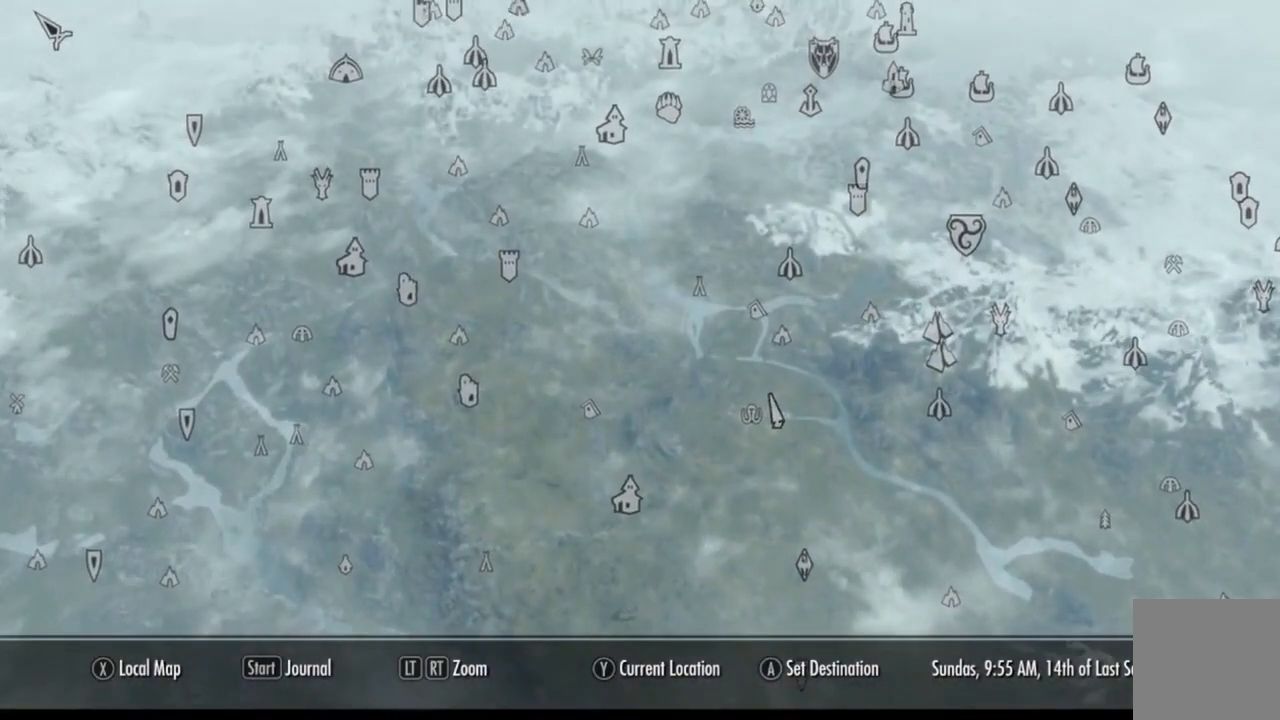
{"buttons": [], "left_stick": "right", "right_stick": "right", "events": [[434, "left_stick", "right"], [467, "right_stick", "right"]]}
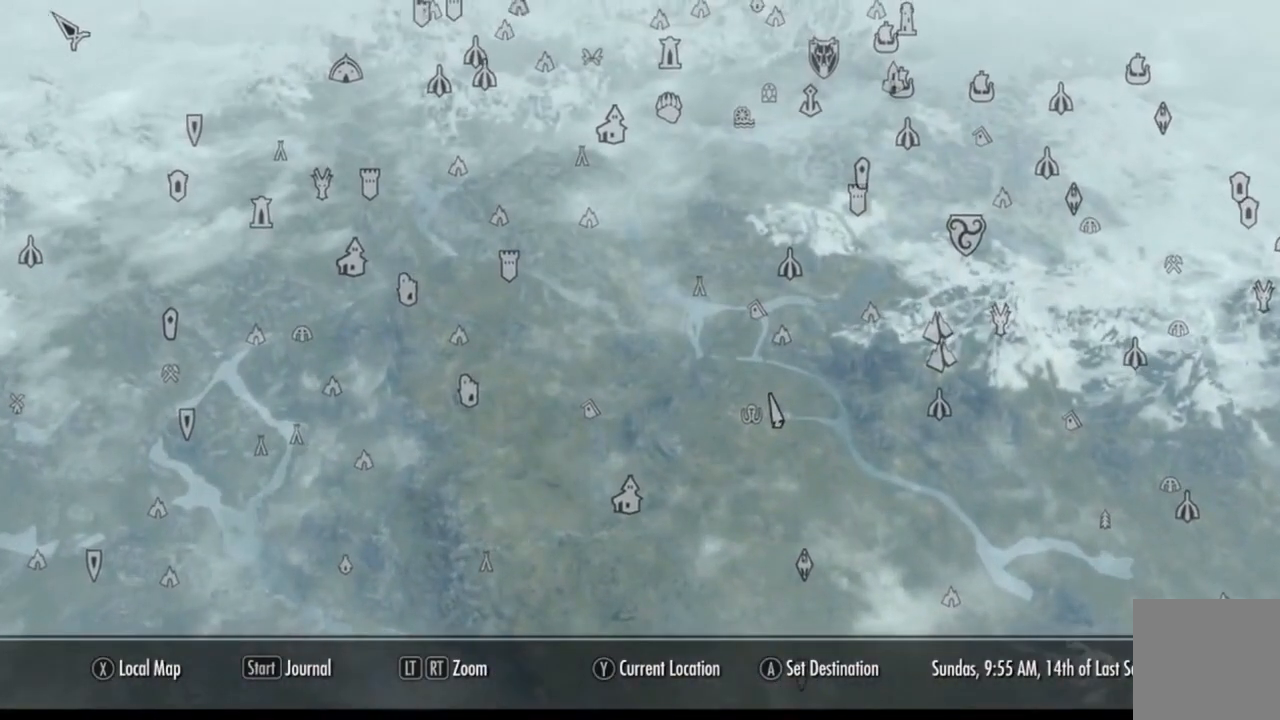
{"buttons": [], "left_stick": "center", "right_stick": "center", "events": [[151, "right_stick", "center"], [351, "left_stick", "up-right"], [484, "left_stick", "center"]]}
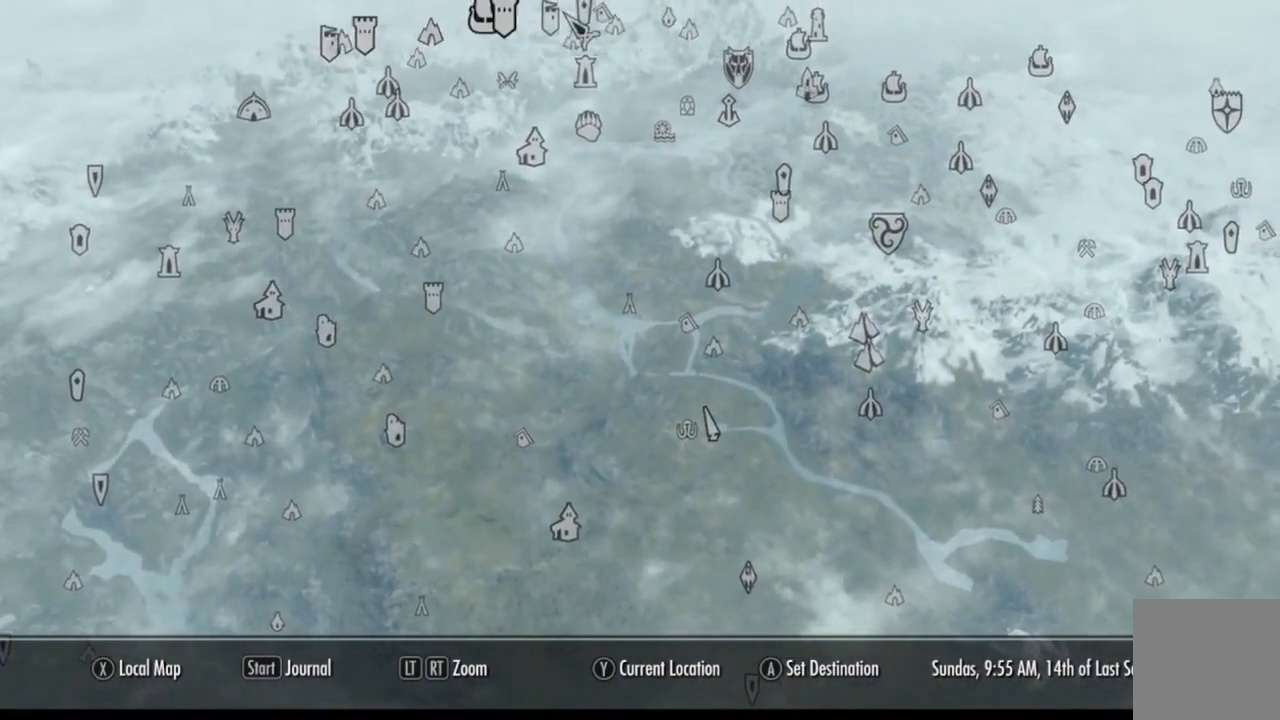
{"buttons": [], "left_stick": "center", "right_stick": "center", "events": []}
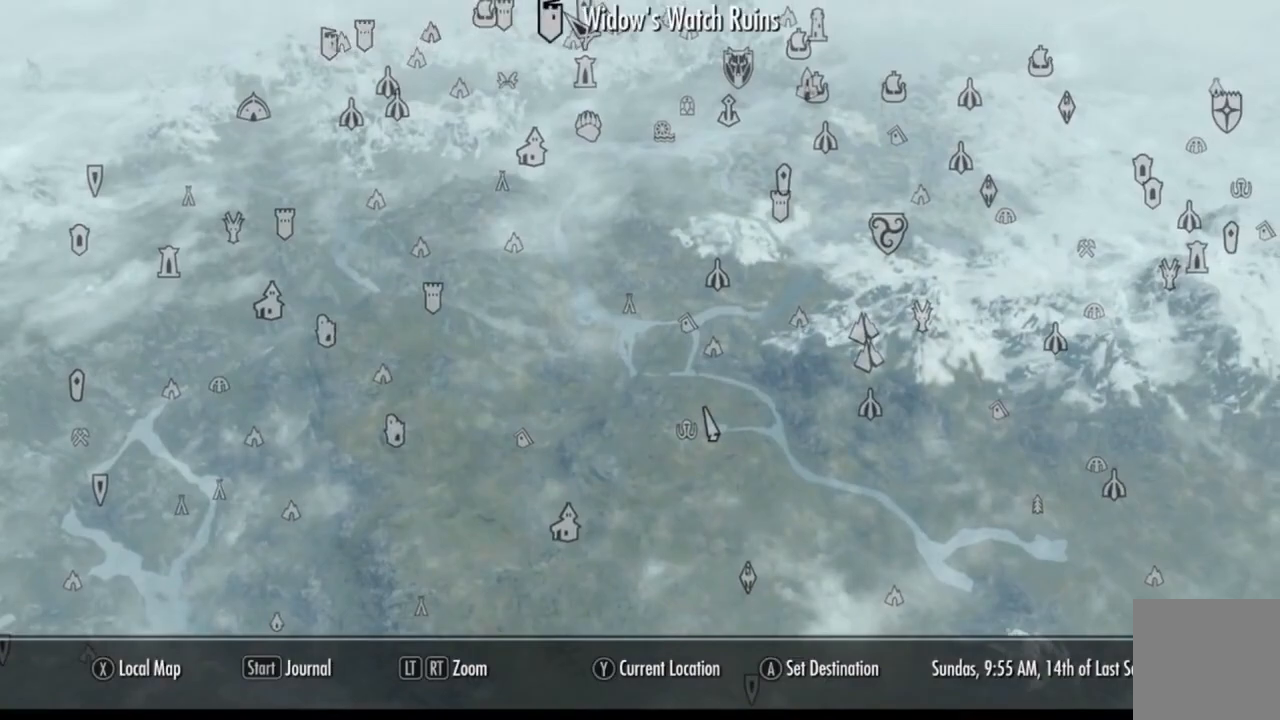
{"buttons": [], "left_stick": "center", "right_stick": "center", "events": []}
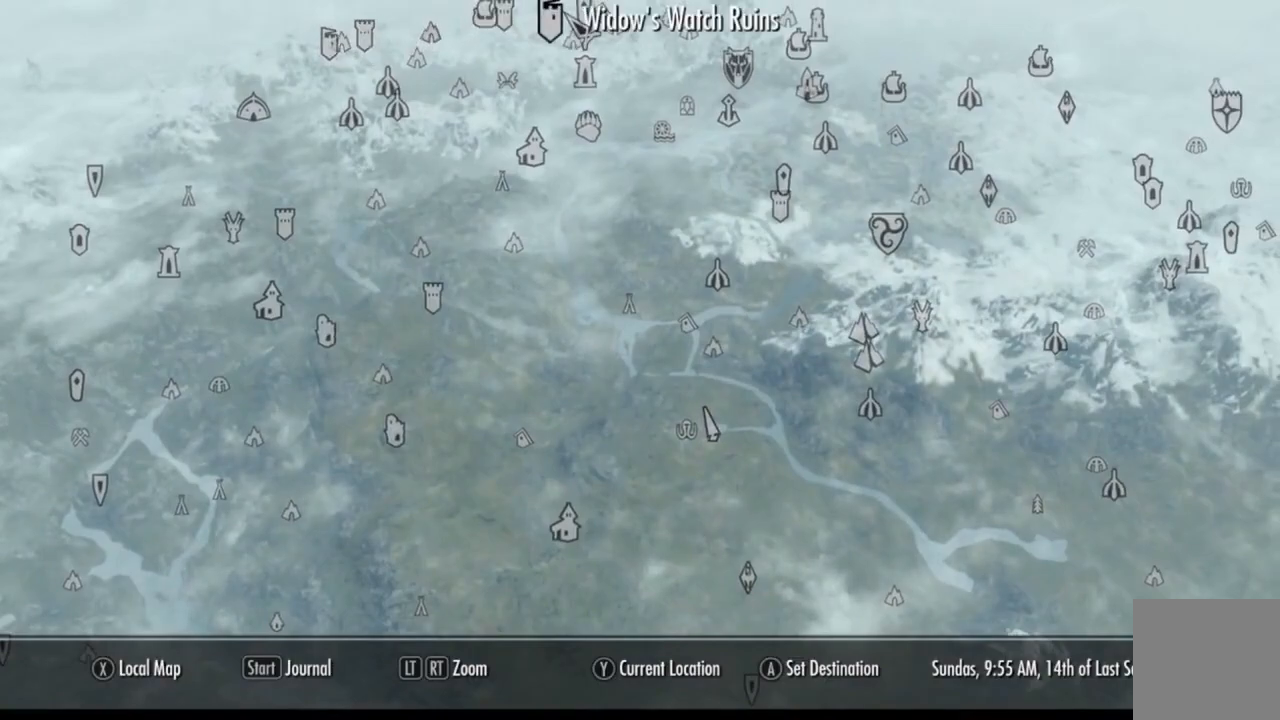
{"buttons": [], "left_stick": "center", "right_stick": "center", "events": []}
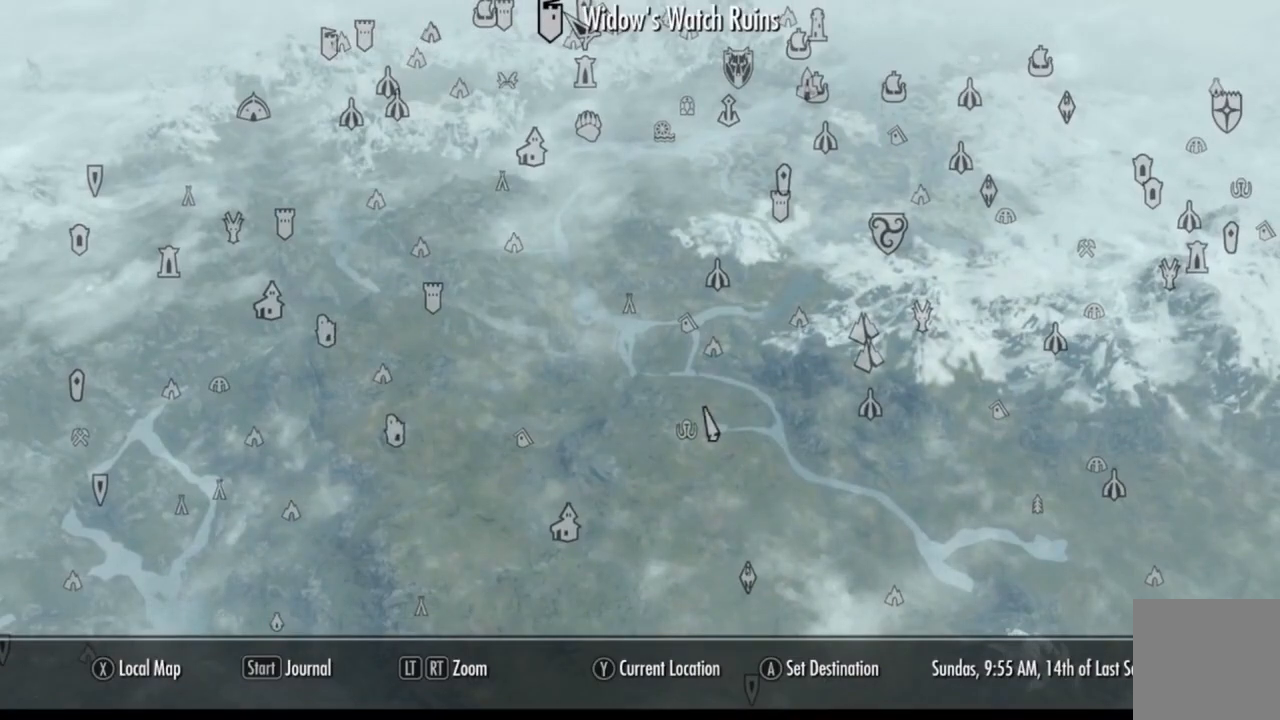
{"buttons": [], "left_stick": "down-right", "right_stick": "center", "events": [[134, "left_stick", "down-right"], [234, "right_stick", "down"], [451, "right_stick", "center"]]}
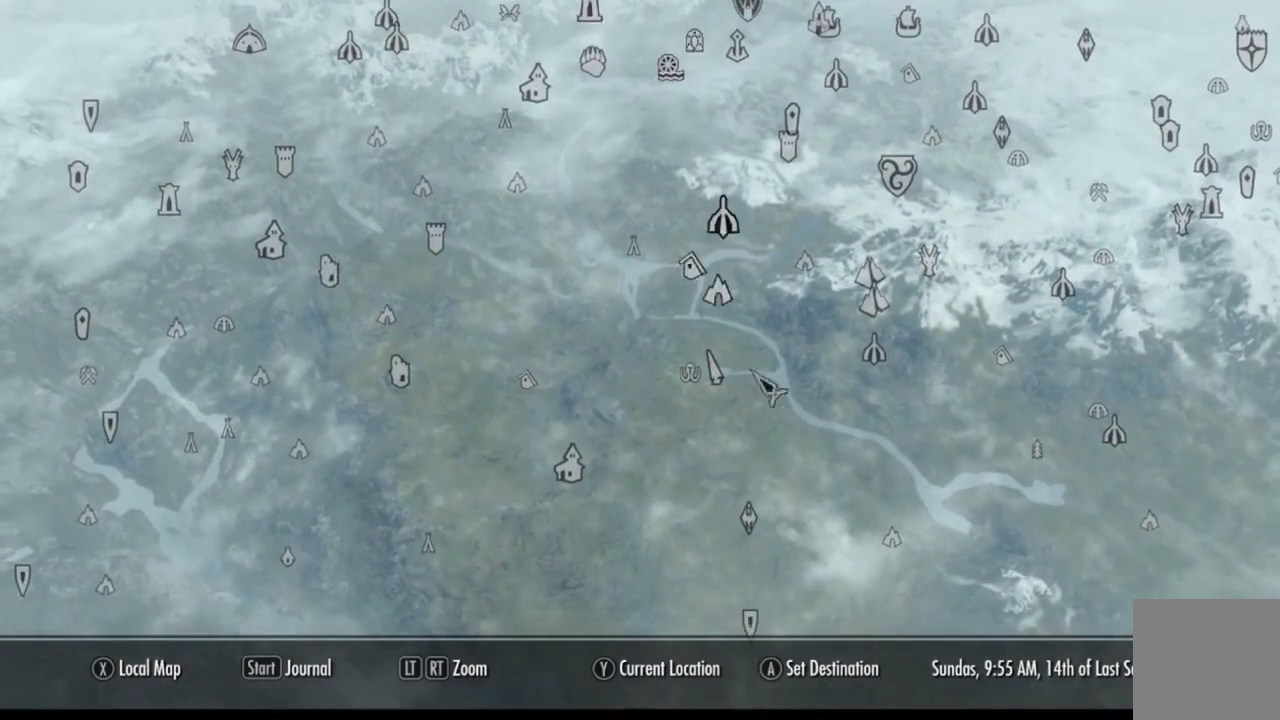
{"buttons": [], "left_stick": "down-right", "right_stick": "right", "events": [[500, "right_stick", "right"]]}
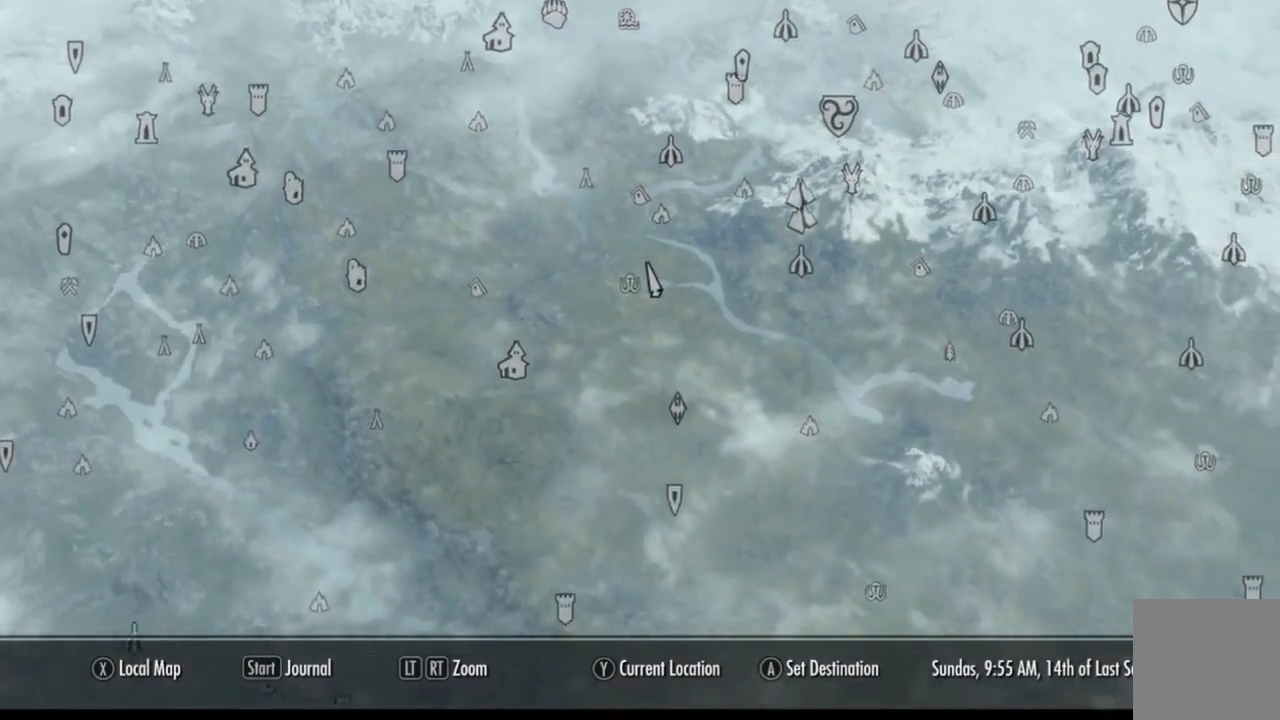
{"buttons": [], "left_stick": "down-right", "right_stick": "right", "events": [[201, "right_stick", "center"], [384, "right_stick", "down-right"], [451, "right_stick", "right"]]}
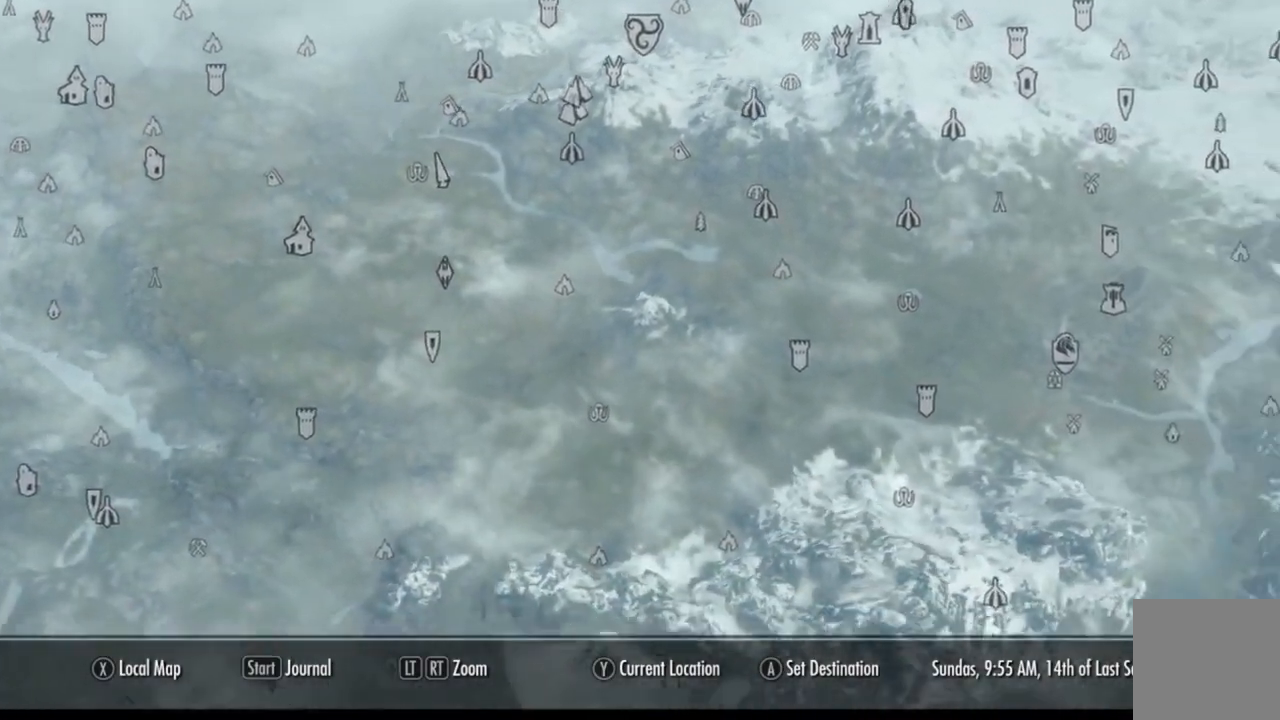
{"buttons": [], "left_stick": "down-right", "right_stick": "center", "events": [[67, "right_stick", "center"]]}
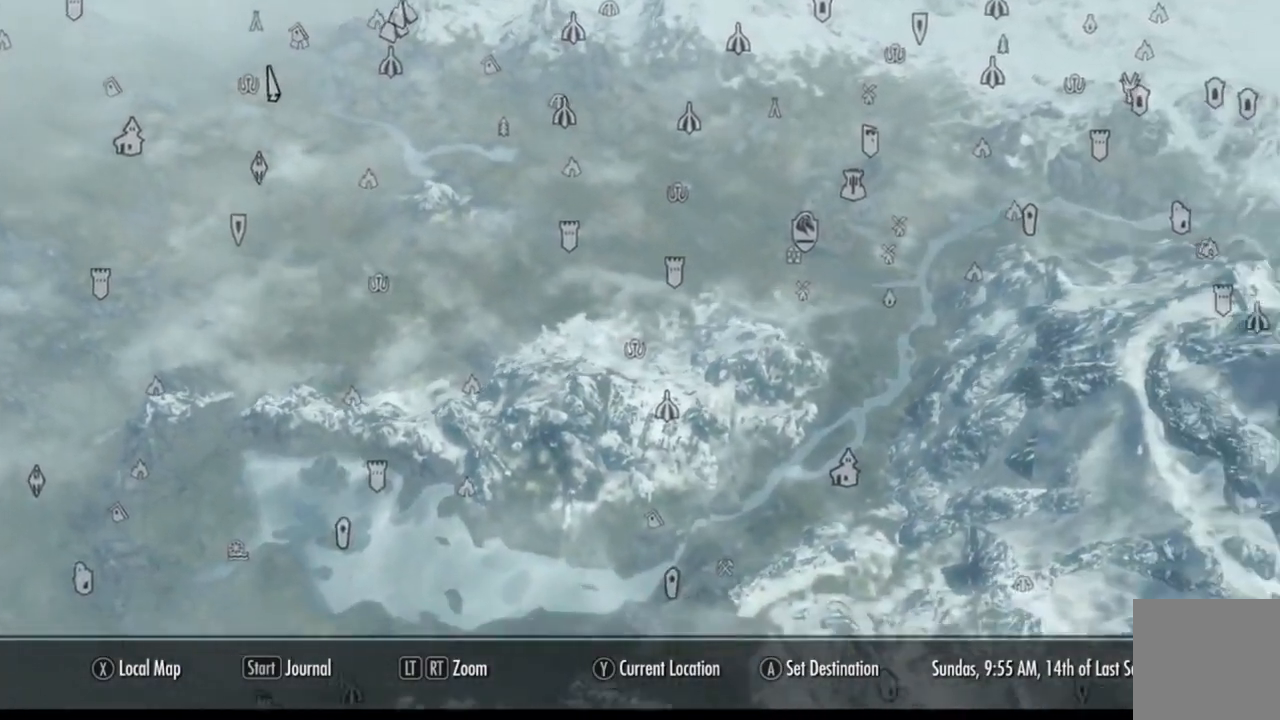
{"buttons": [], "left_stick": "down-right", "right_stick": "down-right", "events": [[201, "right_stick", "right"], [384, "right_stick", "down-right"]]}
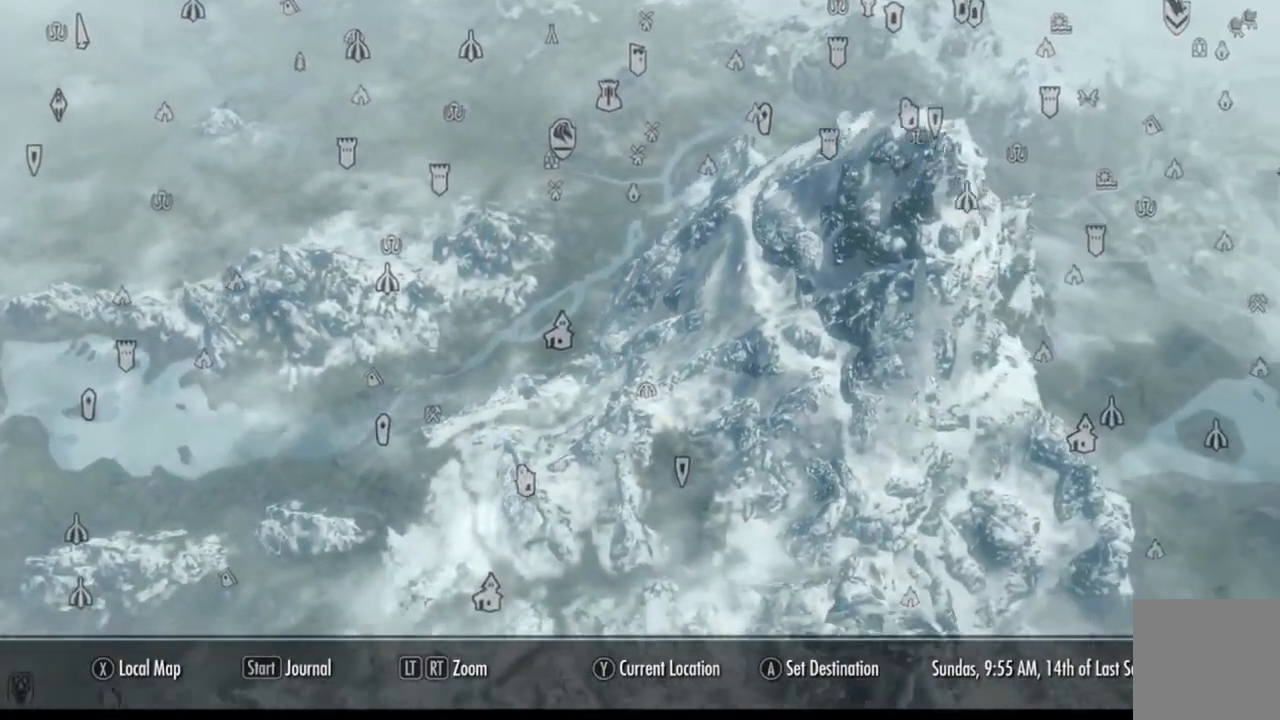
{"buttons": [], "left_stick": "down-left", "right_stick": "center", "events": [[50, "right_stick", "center"], [200, "L2", "down"], [233, "R2", "down"], [467, "L2", "up"], [467, "R2", "up"], [500, "left_stick", "down-left"]]}
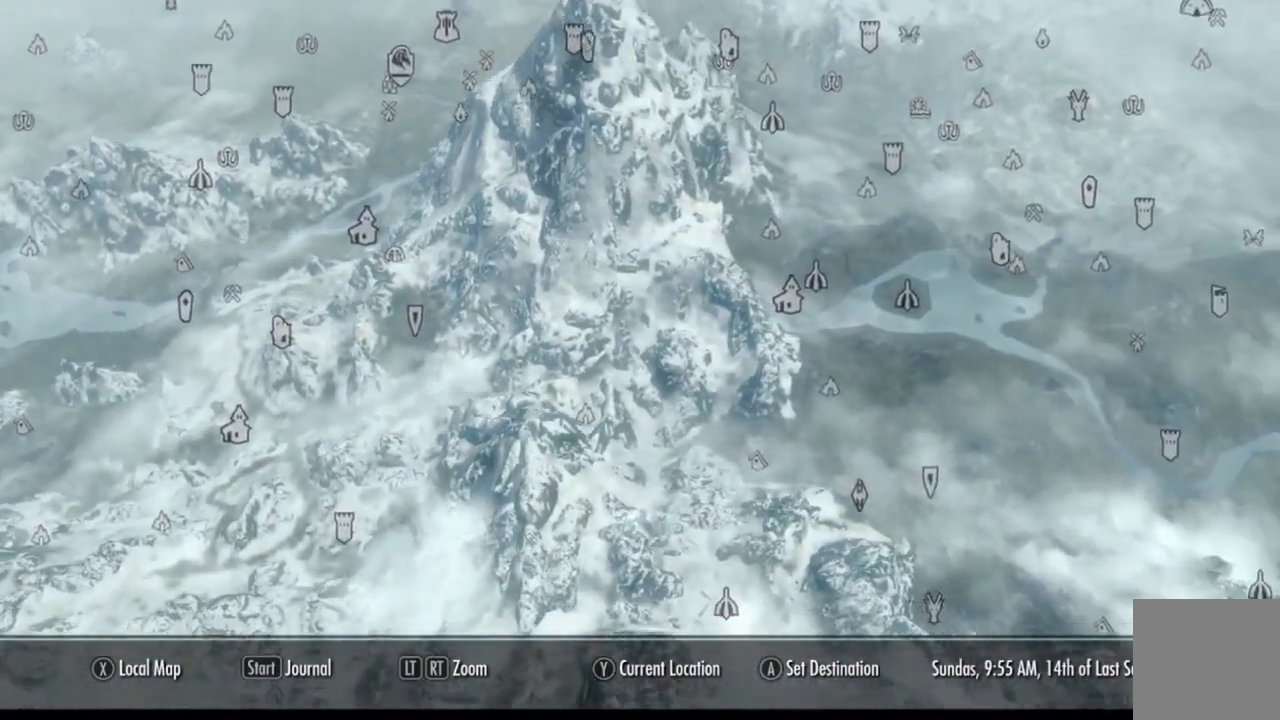
{"buttons": ["L2"], "left_stick": "left", "right_stick": "up-left", "events": [[100, "right_stick", "up-left"], [150, "left_stick", "left"], [217, "L2", "down"], [317, "right_stick", "center"], [401, "right_stick", "up-left"]]}
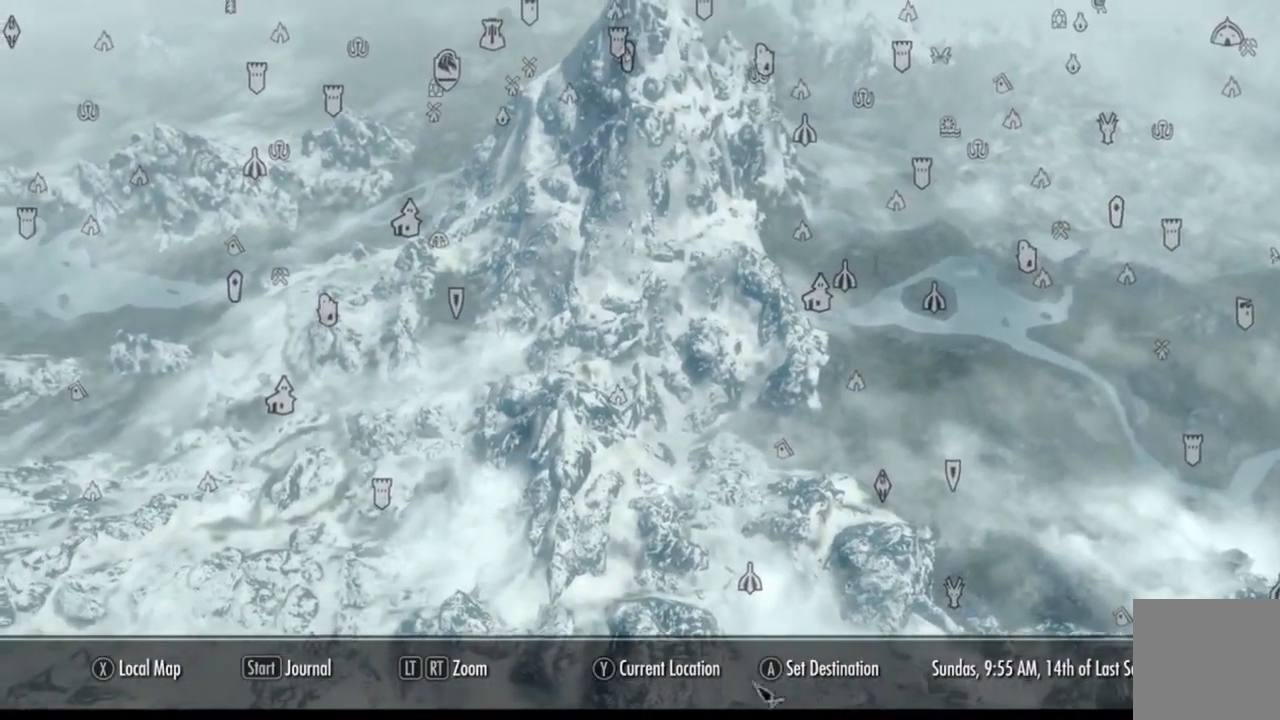
{"buttons": [], "left_stick": "left", "right_stick": "center"}
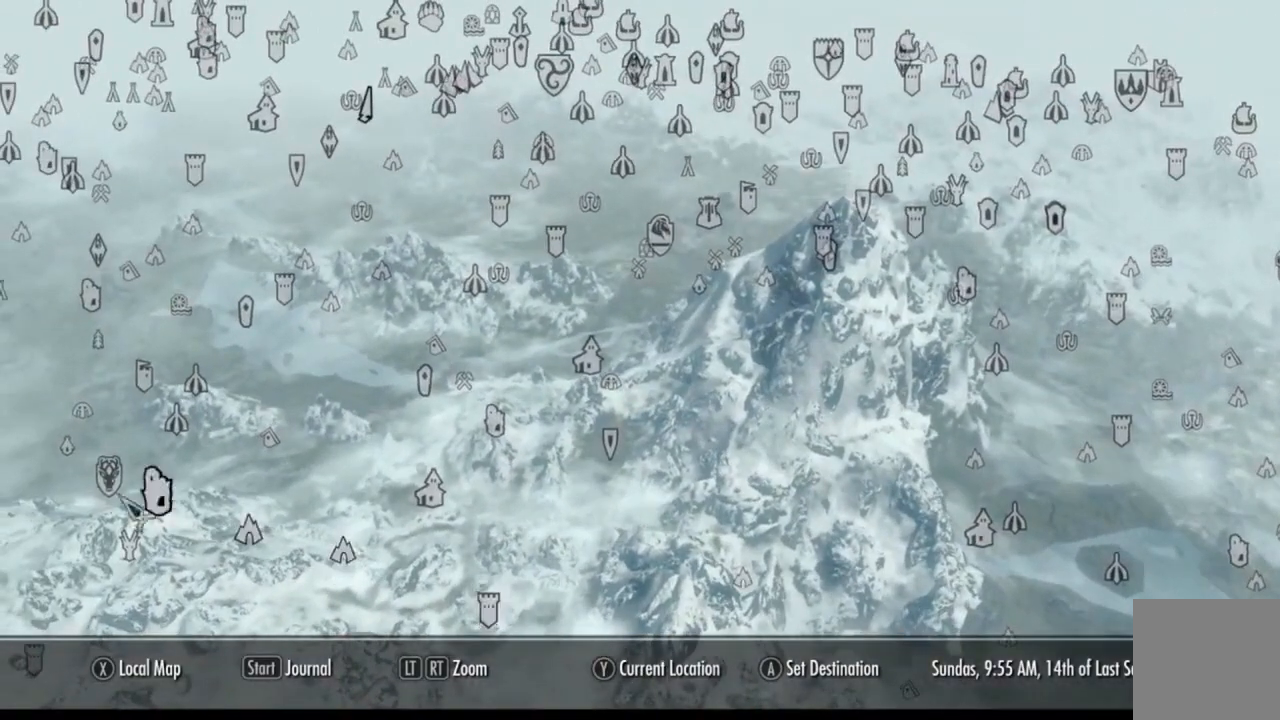
{"buttons": [], "left_stick": "left", "right_stick": "right", "events": [[100, "right_stick", "down"], [300, "L2", "down"], [367, "right_stick", "center"], [383, "L2", "up"], [417, "right_stick", "right"]]}
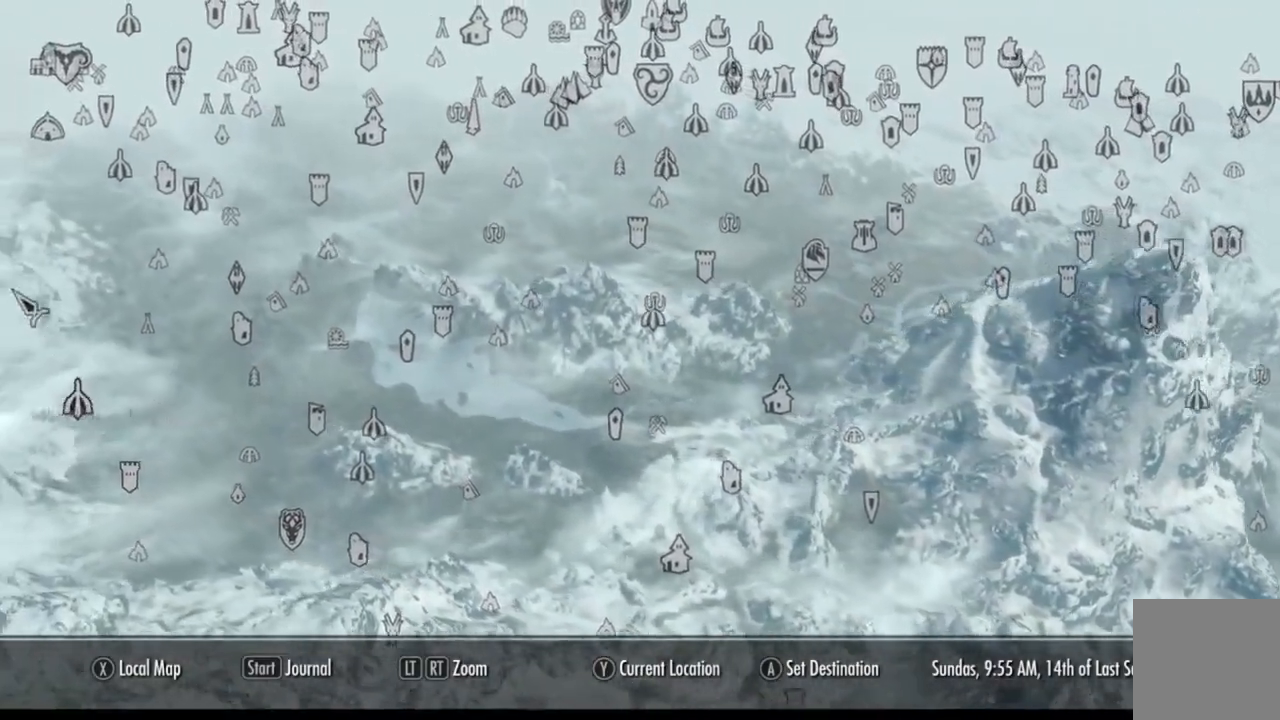
{"buttons": [], "left_stick": "left", "right_stick": "down-right", "events": [[100, "right_stick", "down-right"]]}
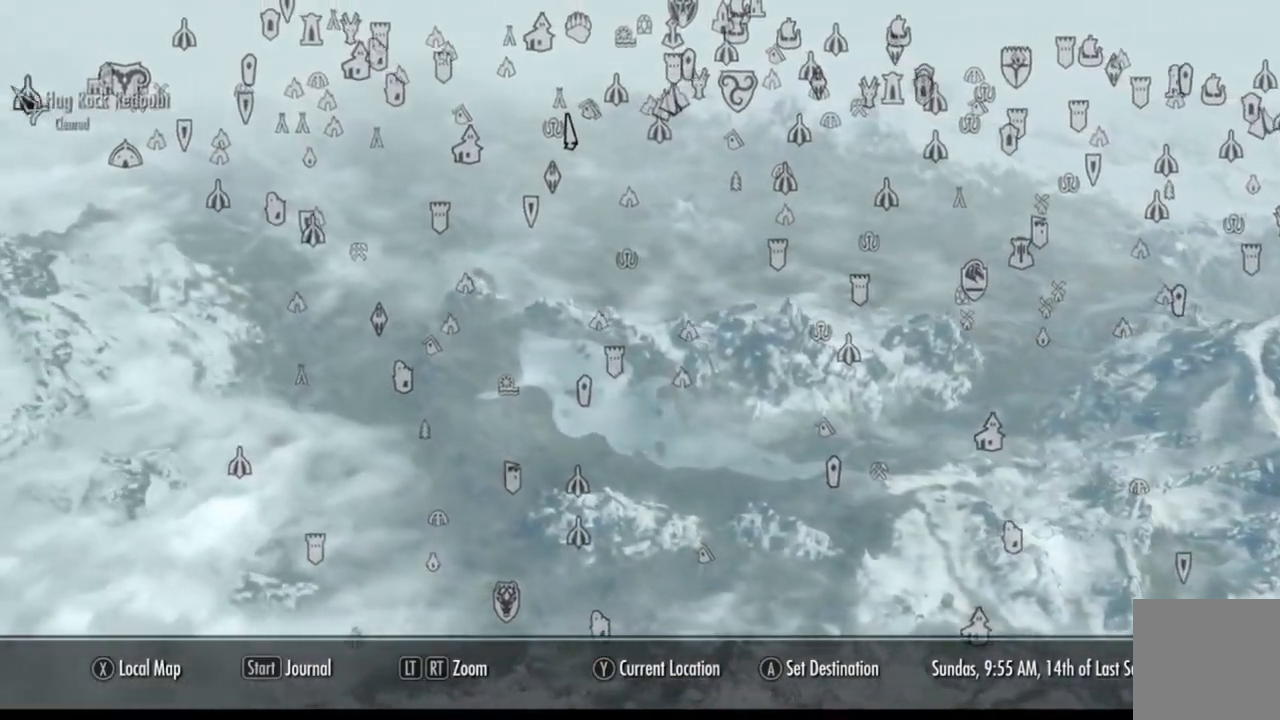
{"buttons": ["L2"], "left_stick": "down-left", "right_stick": "down-right", "events": [[283, "left_stick", "down-left"], [433, "L2", "down"]]}